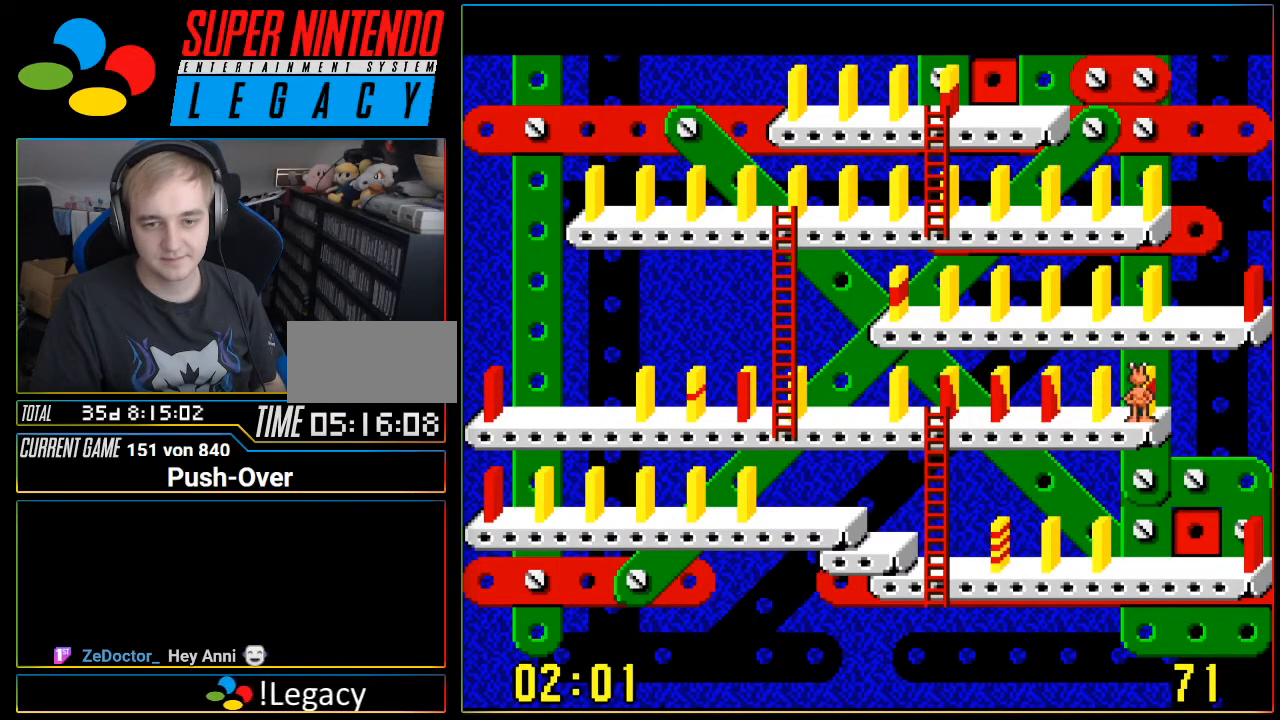
Gameplay with a controller (Nintendo layout); each line is a JSON object with the inputs held at the frame after it. "events" lists button and stick changes between this image and that frame as [ms after this image, input, new state], when the widget could be followed in between. Not read: L3 R3.
{"buttons": ["DPAD_LEFT"], "events": [[434, "DPAD_LEFT", "down"]]}
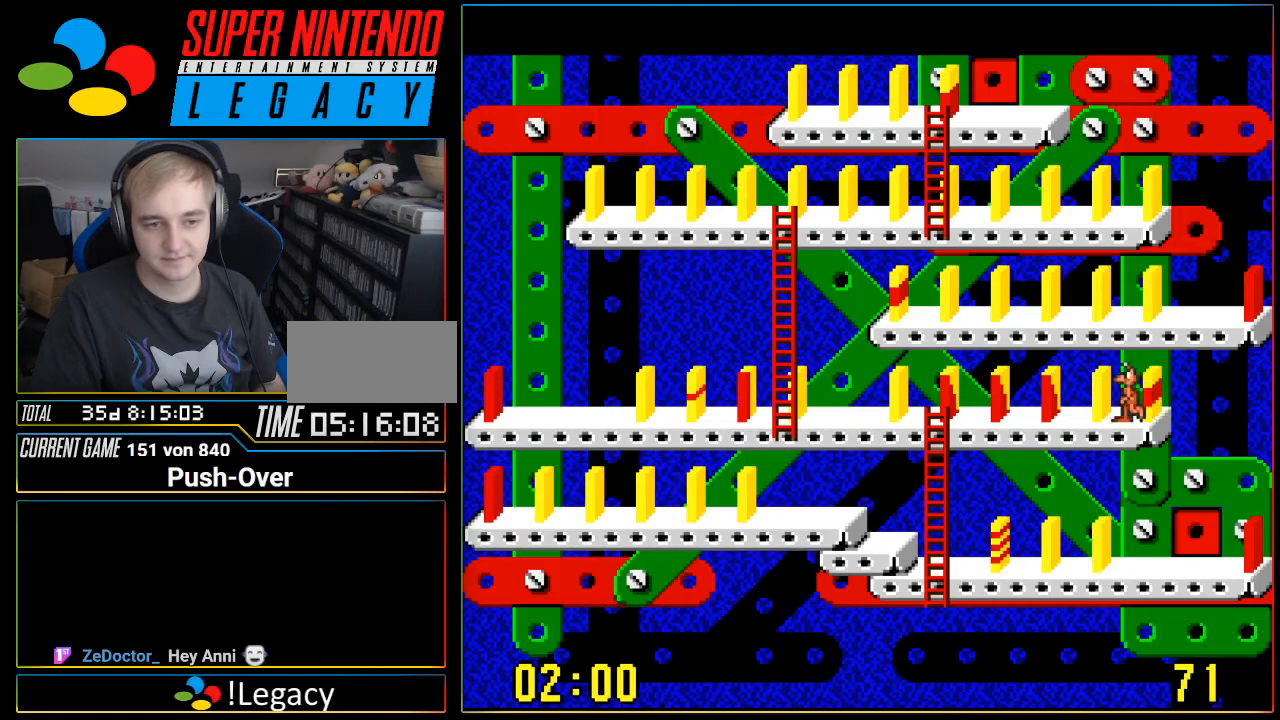
{"buttons": ["DPAD_LEFT"], "events": []}
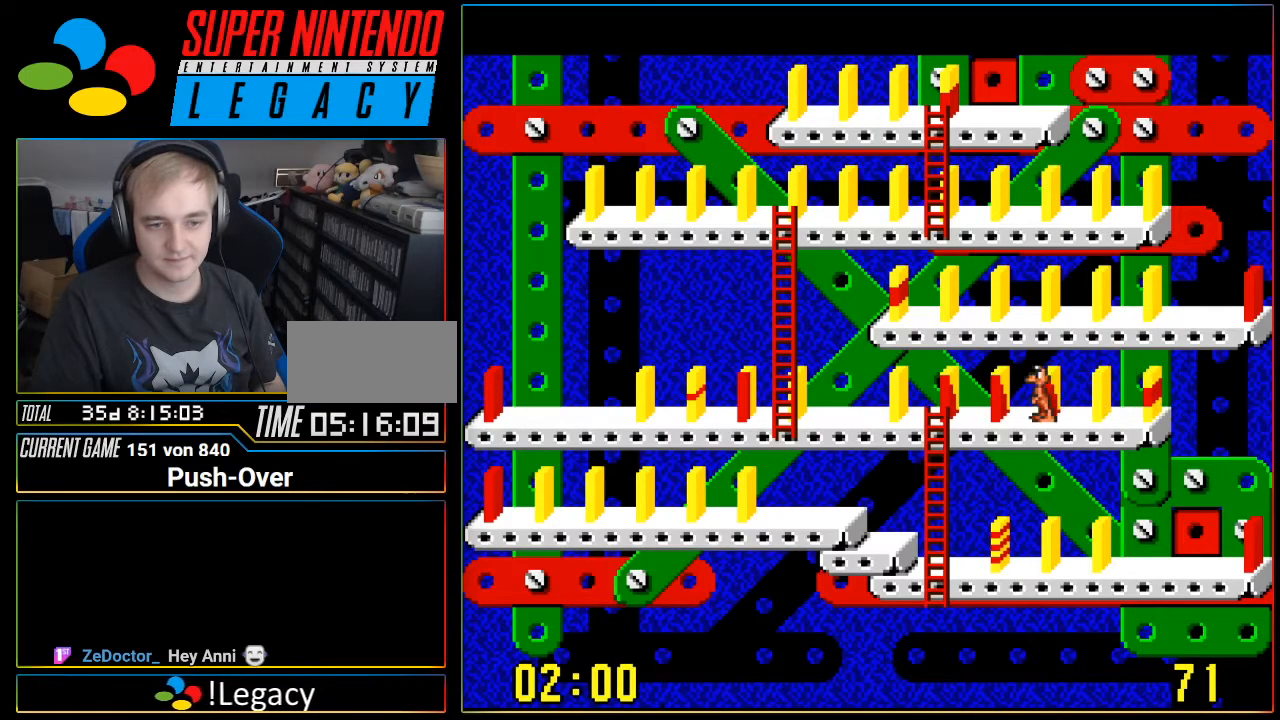
{"buttons": ["DPAD_LEFT"], "events": []}
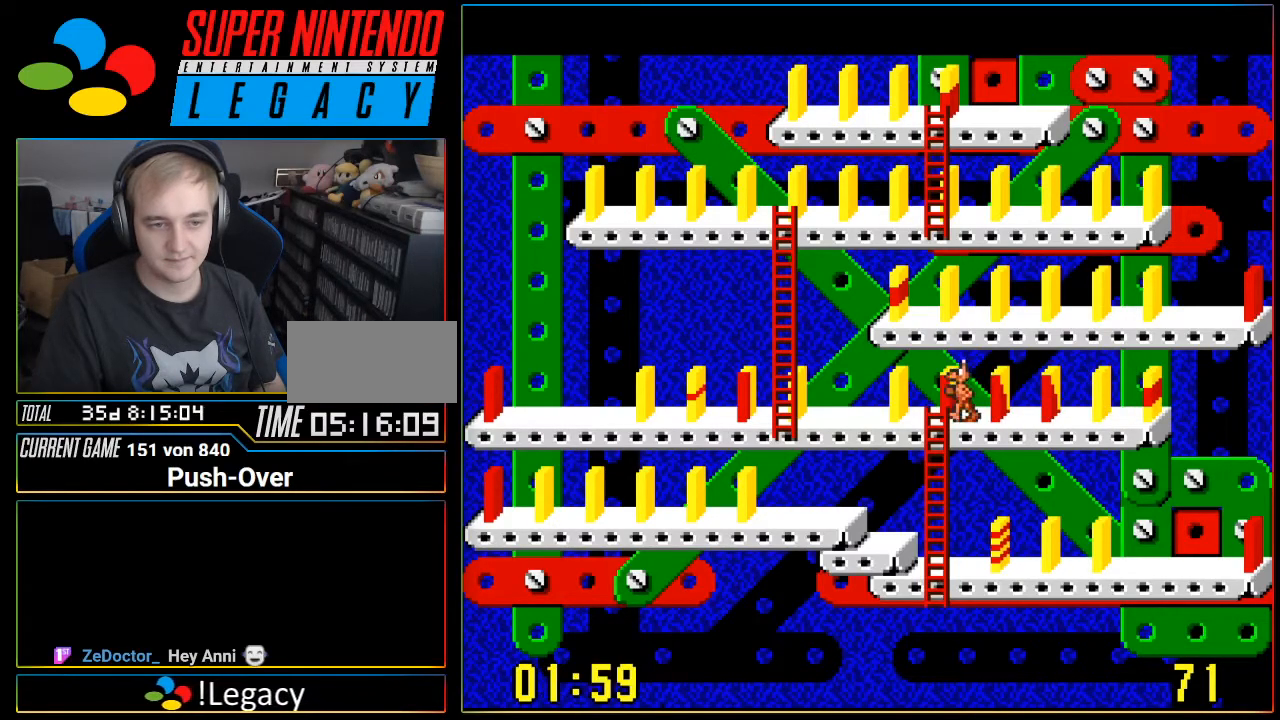
{"buttons": ["DPAD_LEFT"], "events": []}
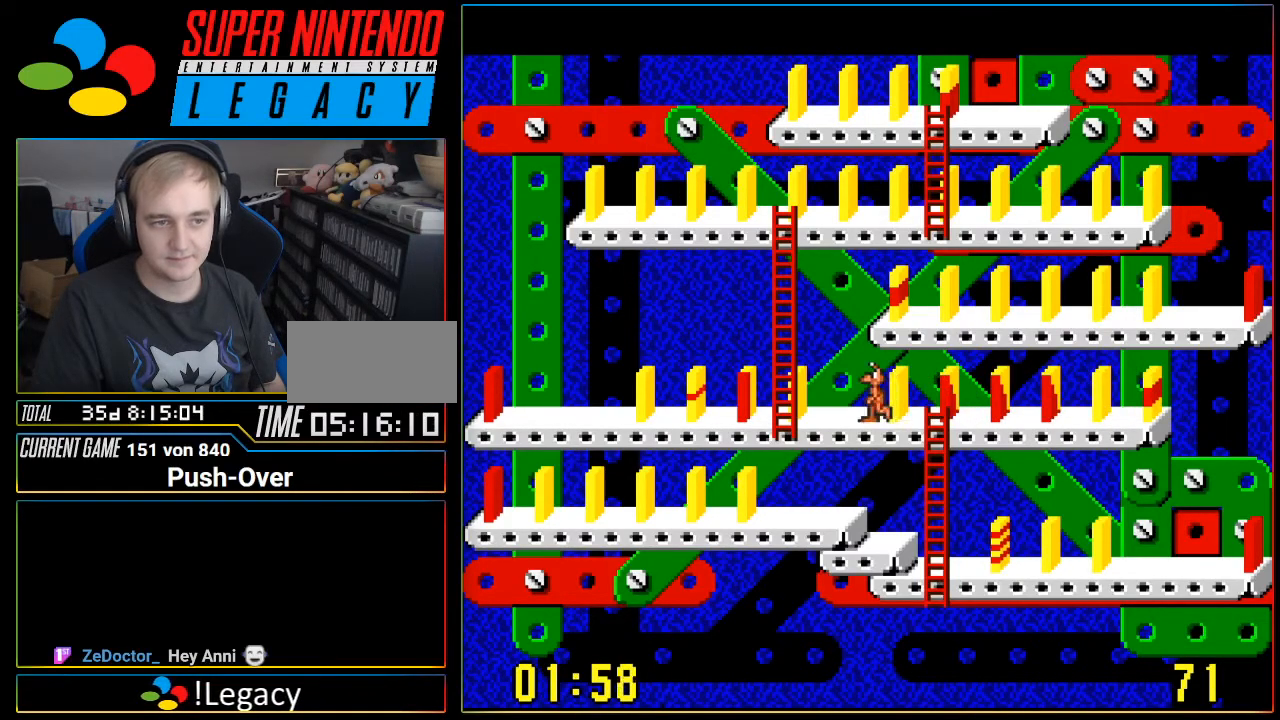
{"buttons": ["DPAD_LEFT"], "events": []}
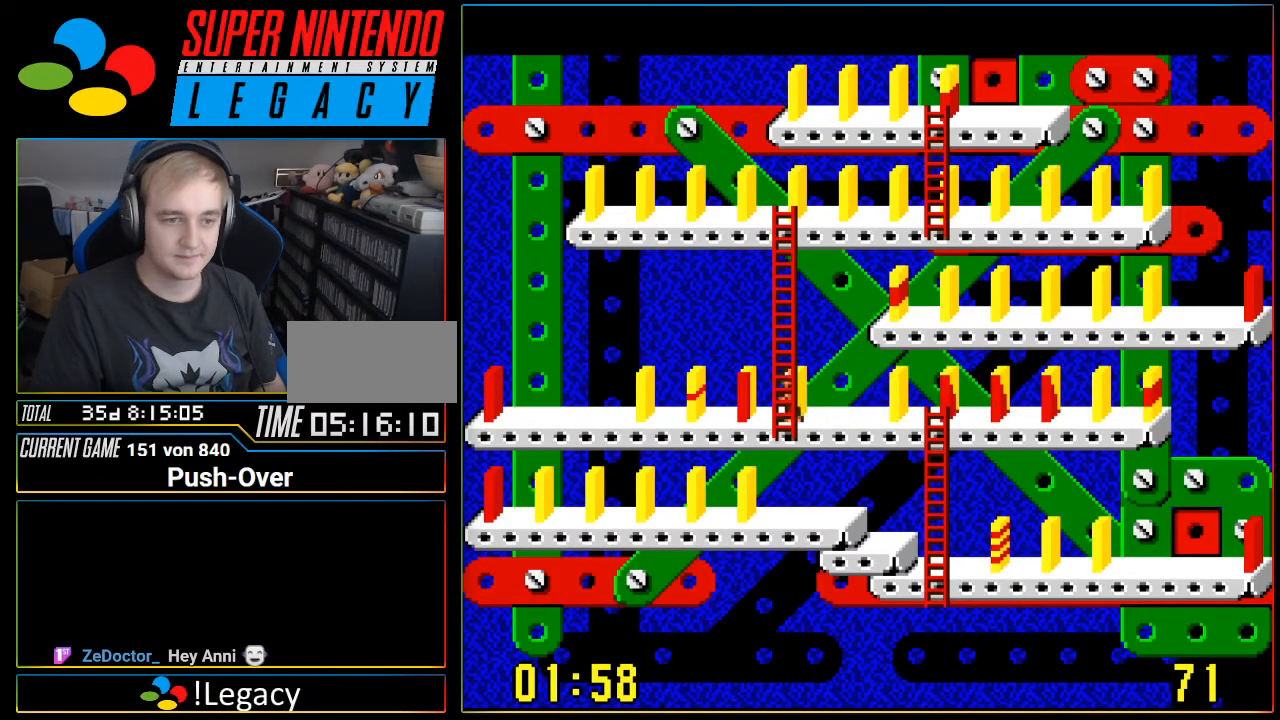
{"buttons": ["DPAD_LEFT"], "events": []}
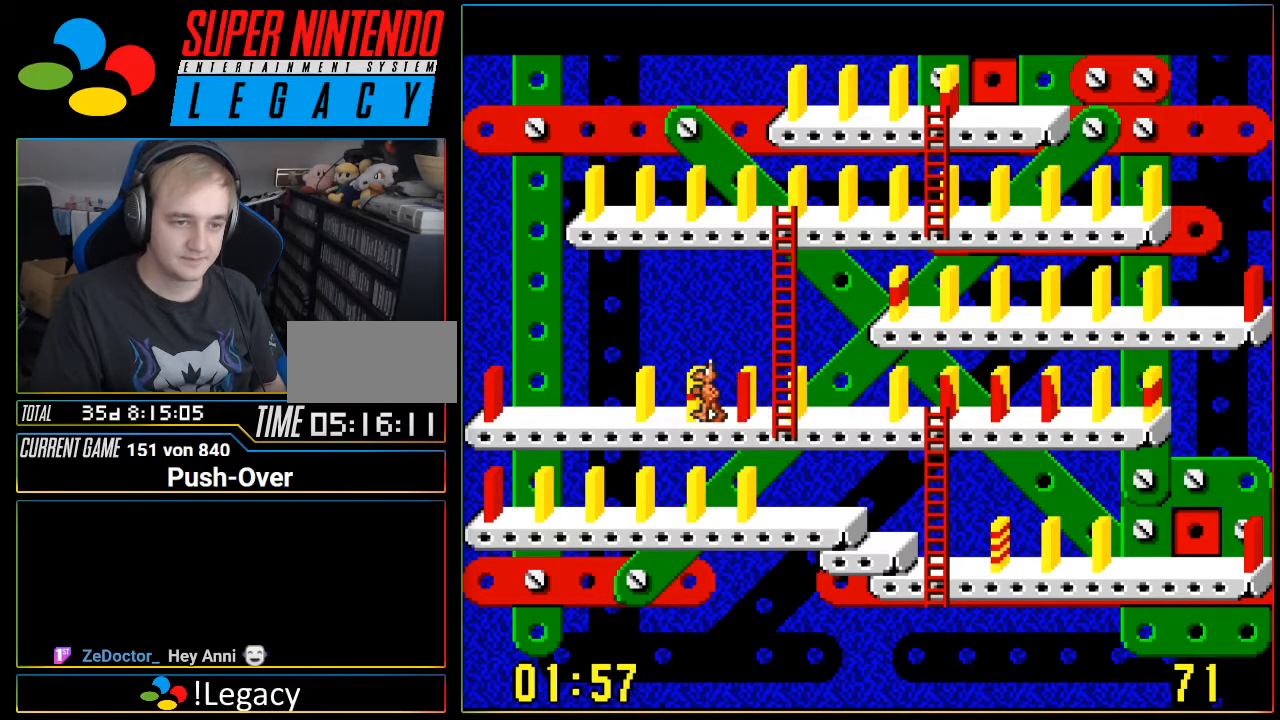
{"buttons": ["A"], "events": [[184, "DPAD_LEFT", "up"], [367, "A", "down"]]}
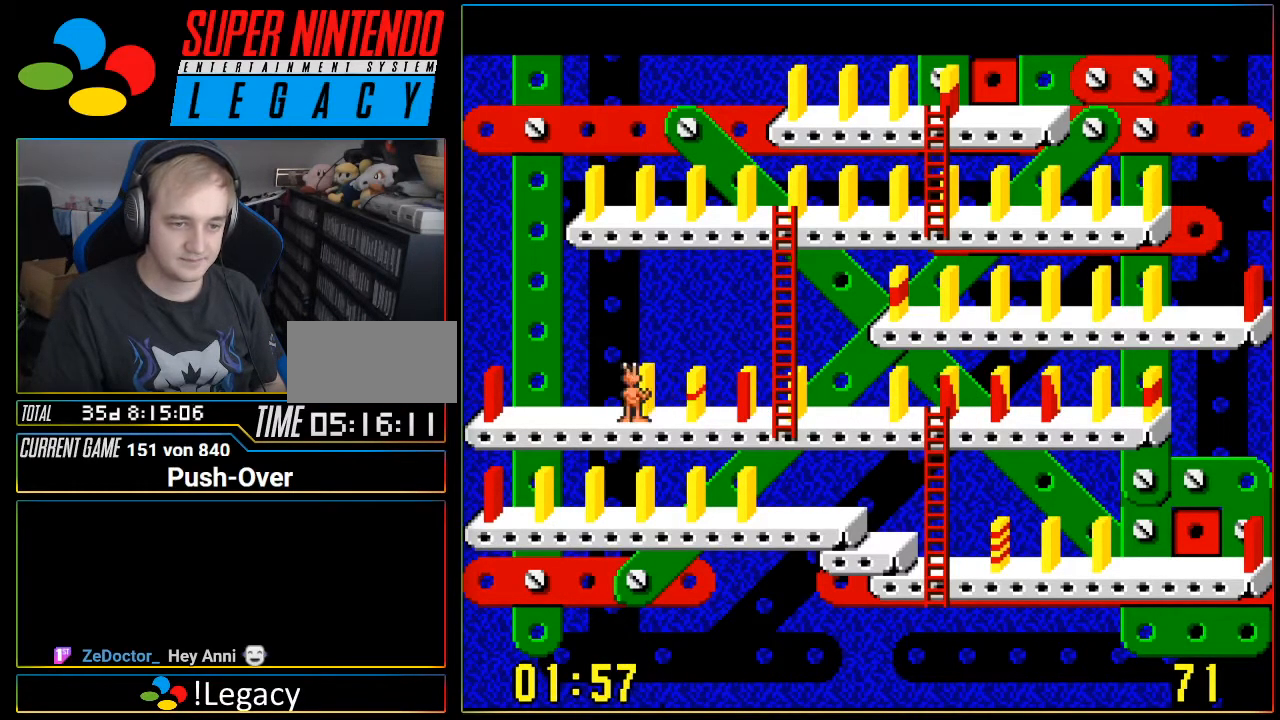
{"buttons": [], "events": [[116, "A", "up"]]}
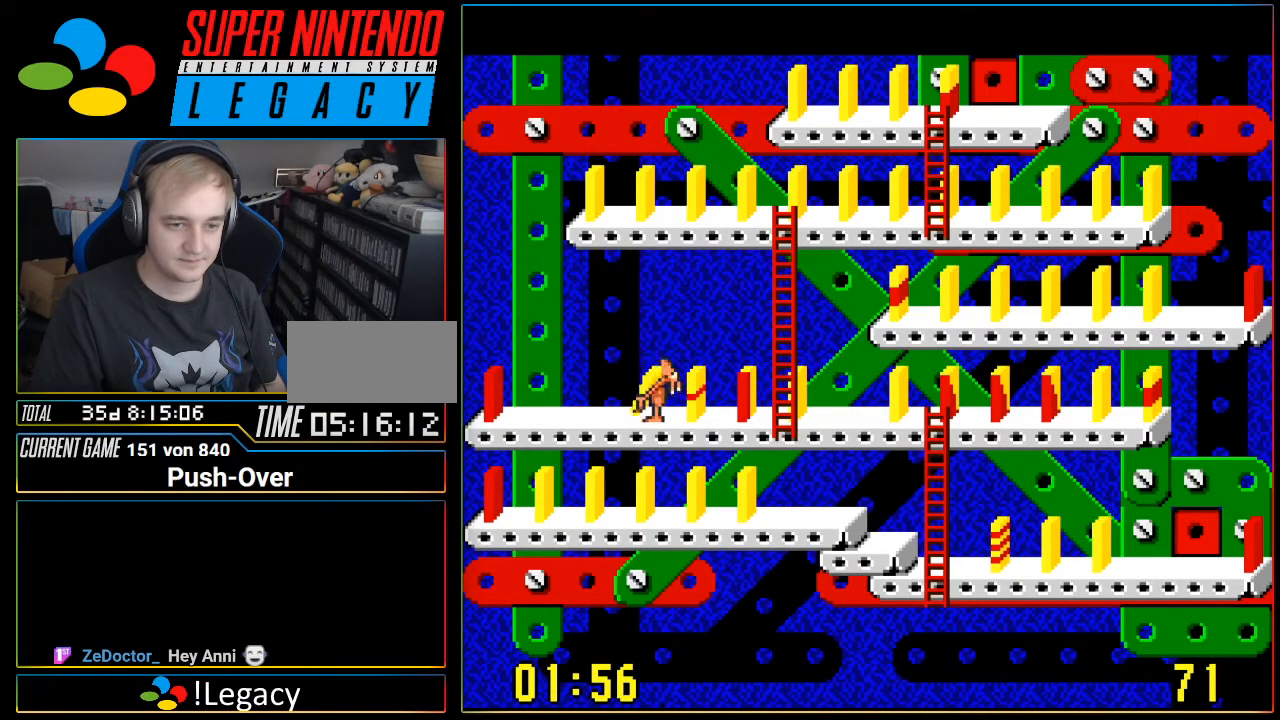
{"buttons": [], "events": []}
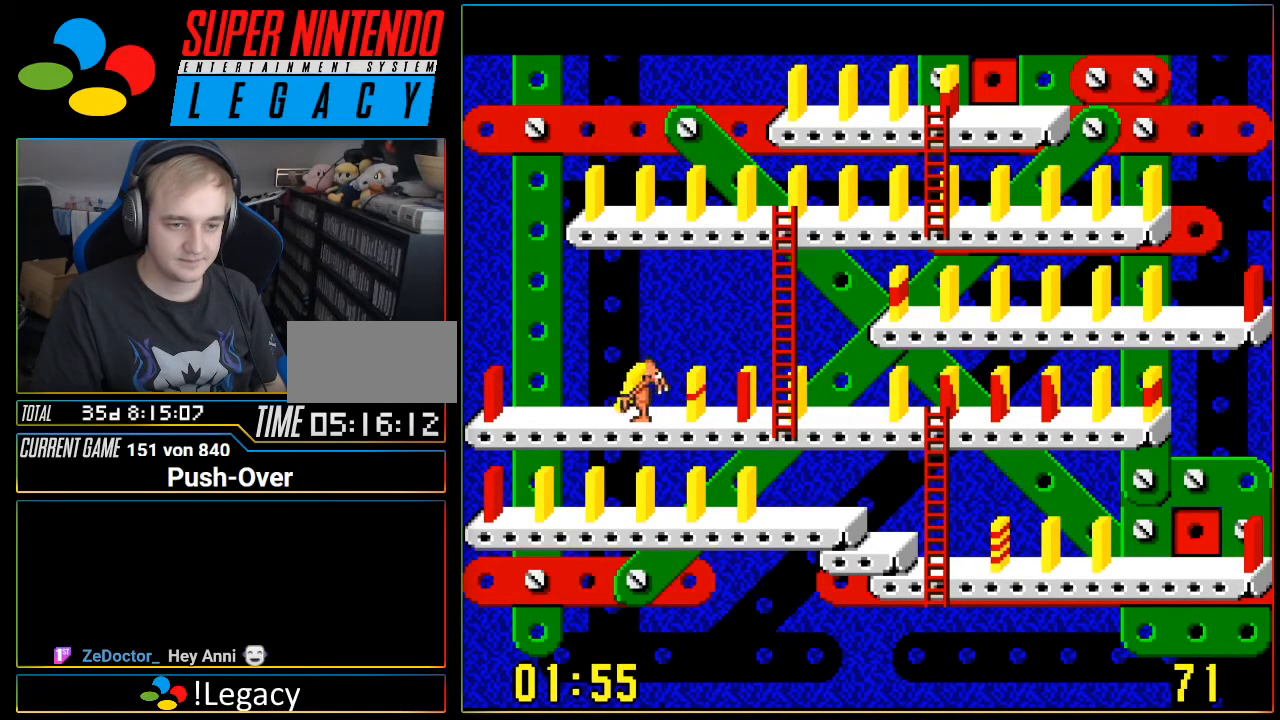
{"buttons": [], "events": []}
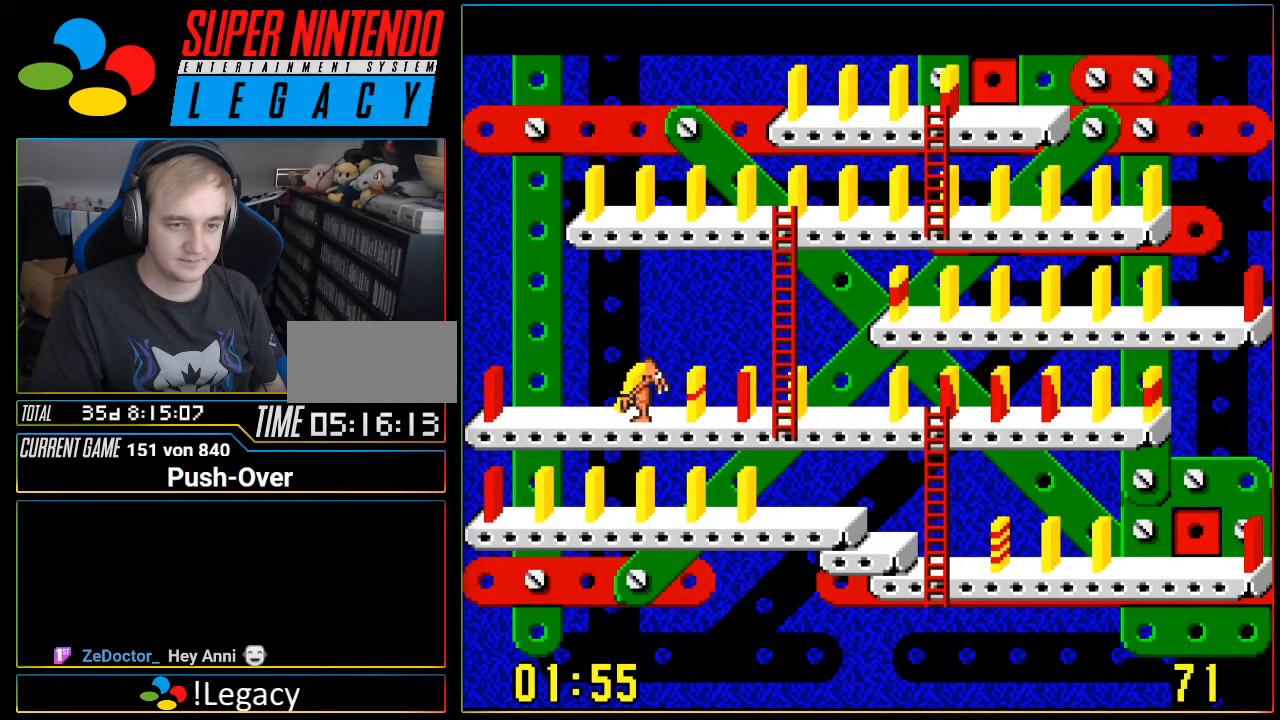
{"buttons": [], "events": [[300, "A", "down"], [484, "A", "up"]]}
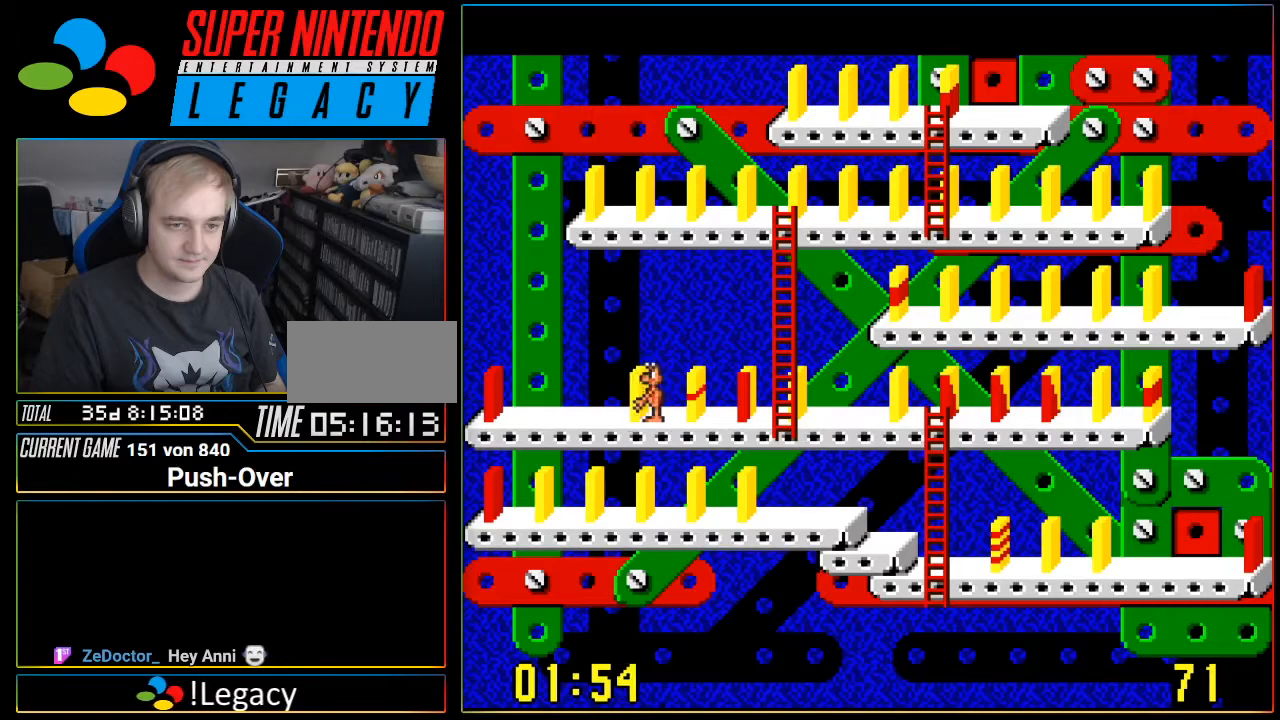
{"buttons": ["DPAD_RIGHT"], "events": [[267, "DPAD_RIGHT", "down"]]}
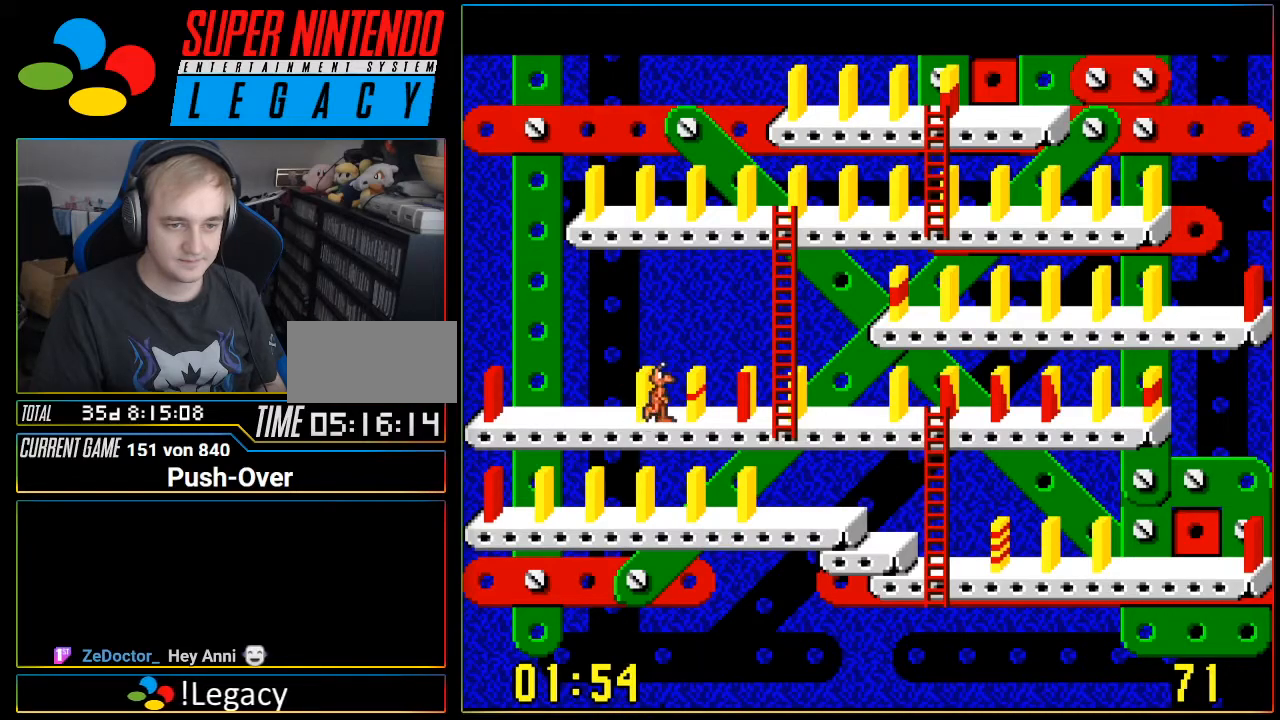
{"buttons": ["DPAD_RIGHT"], "events": []}
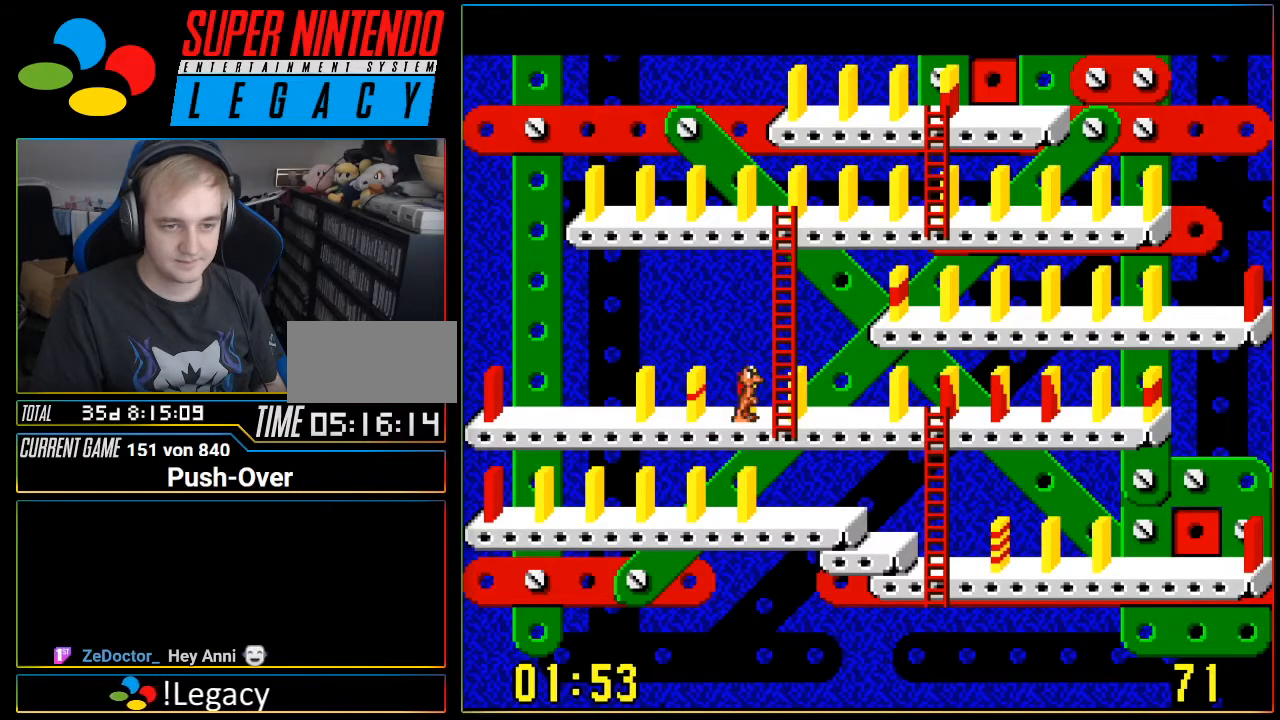
{"buttons": [], "events": [[200, "DPAD_RIGHT", "up"], [283, "A", "down"], [500, "A", "up"]]}
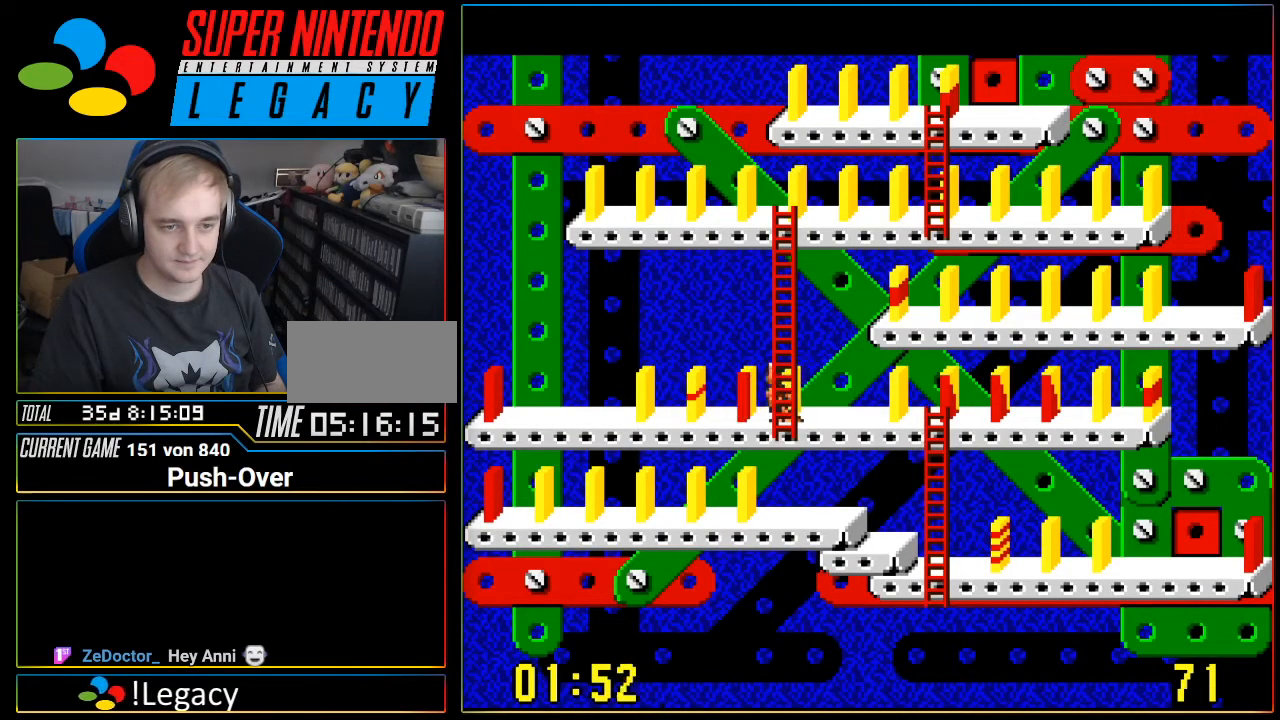
{"buttons": [], "events": [[234, "DPAD_RIGHT", "down"], [501, "DPAD_RIGHT", "up"]]}
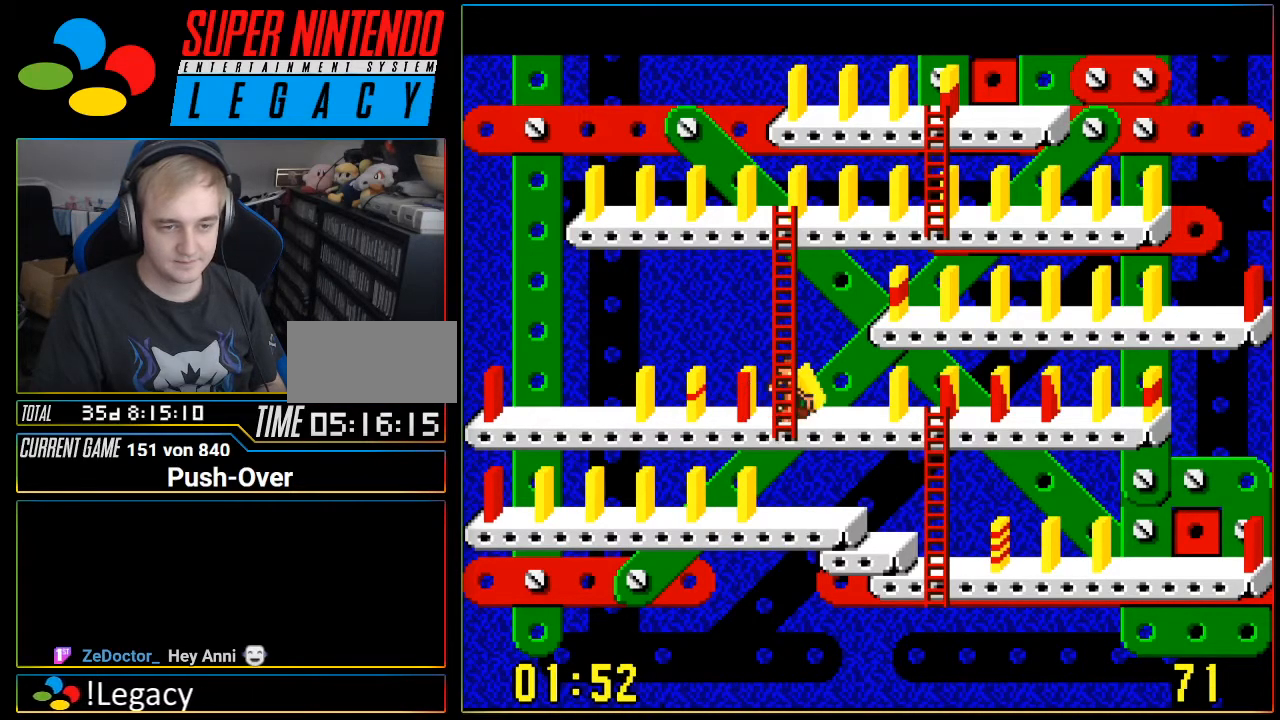
{"buttons": [], "events": [[250, "A", "down"], [467, "A", "up"]]}
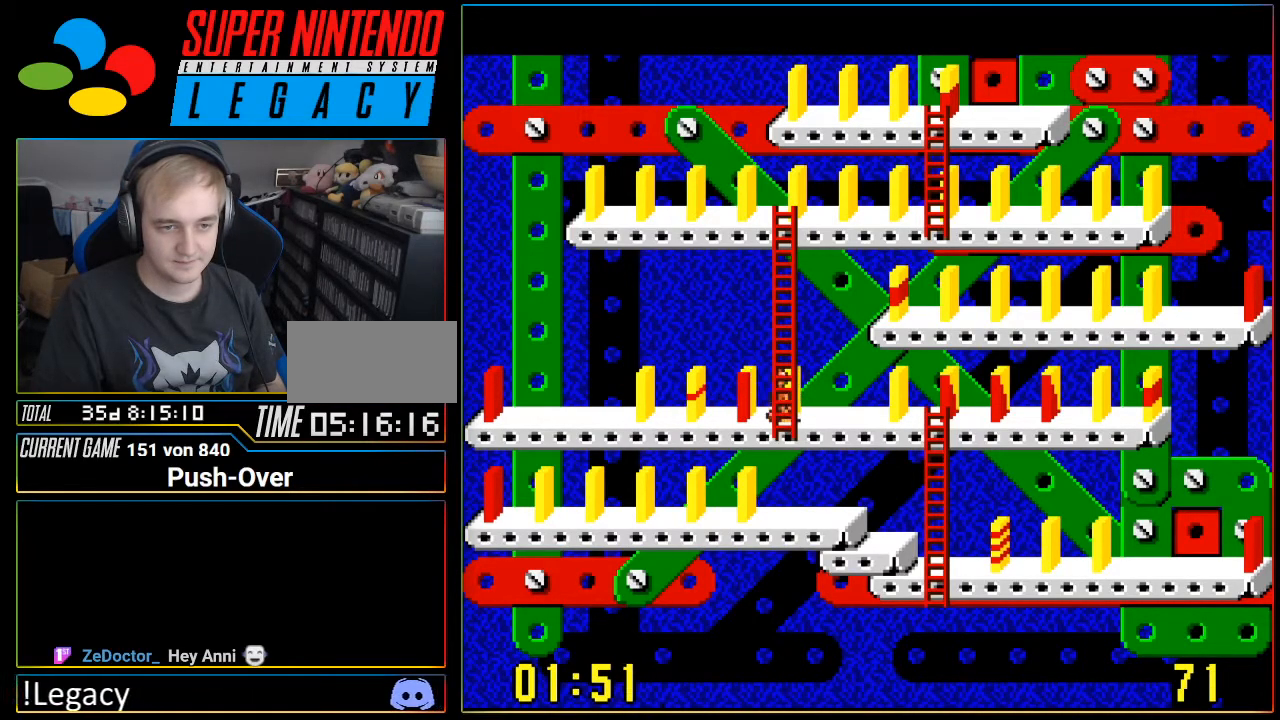
{"buttons": ["A"], "events": [[467, "A", "down"]]}
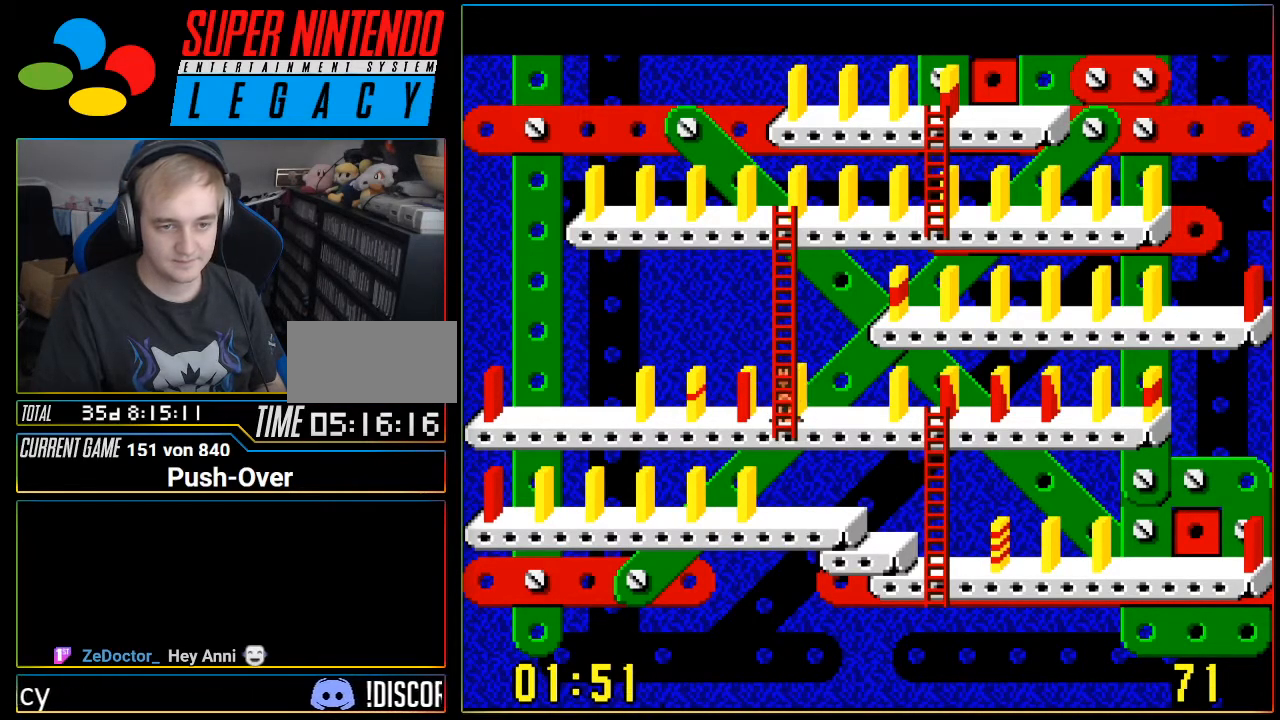
{"buttons": ["DPAD_RIGHT"], "events": [[166, "A", "up"], [383, "DPAD_RIGHT", "down"]]}
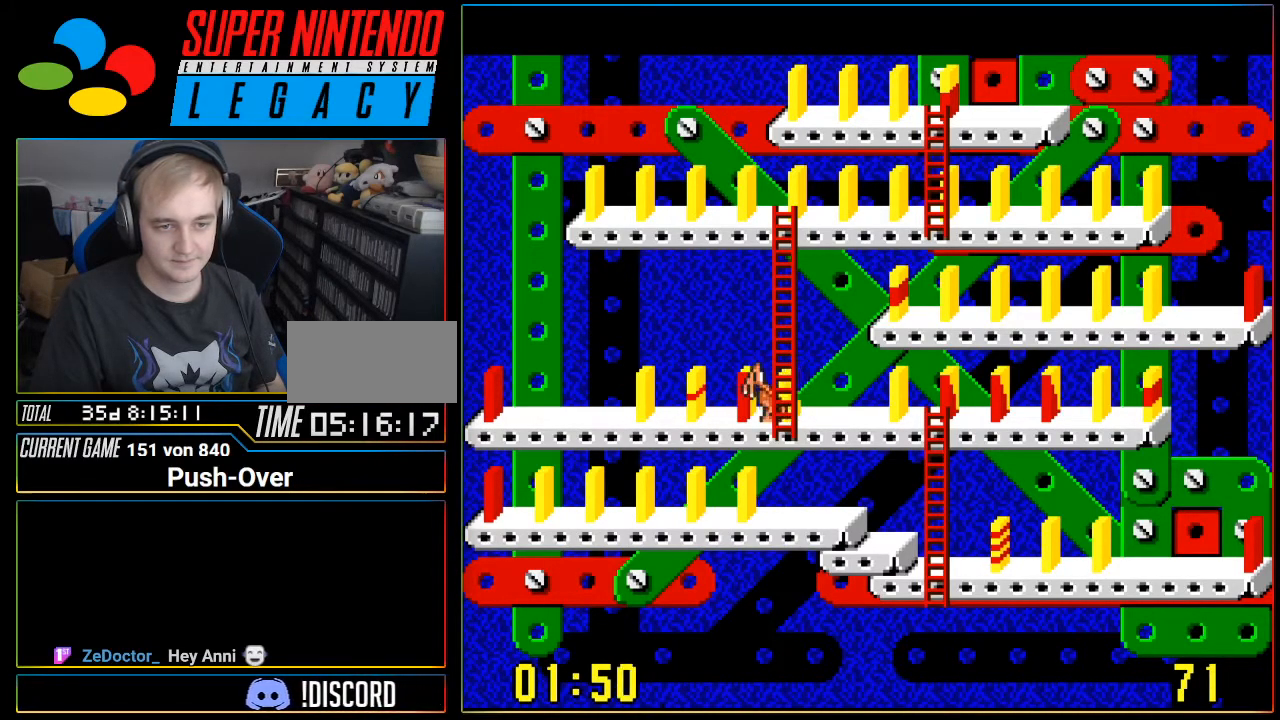
{"buttons": [], "events": [[217, "DPAD_RIGHT", "up"]]}
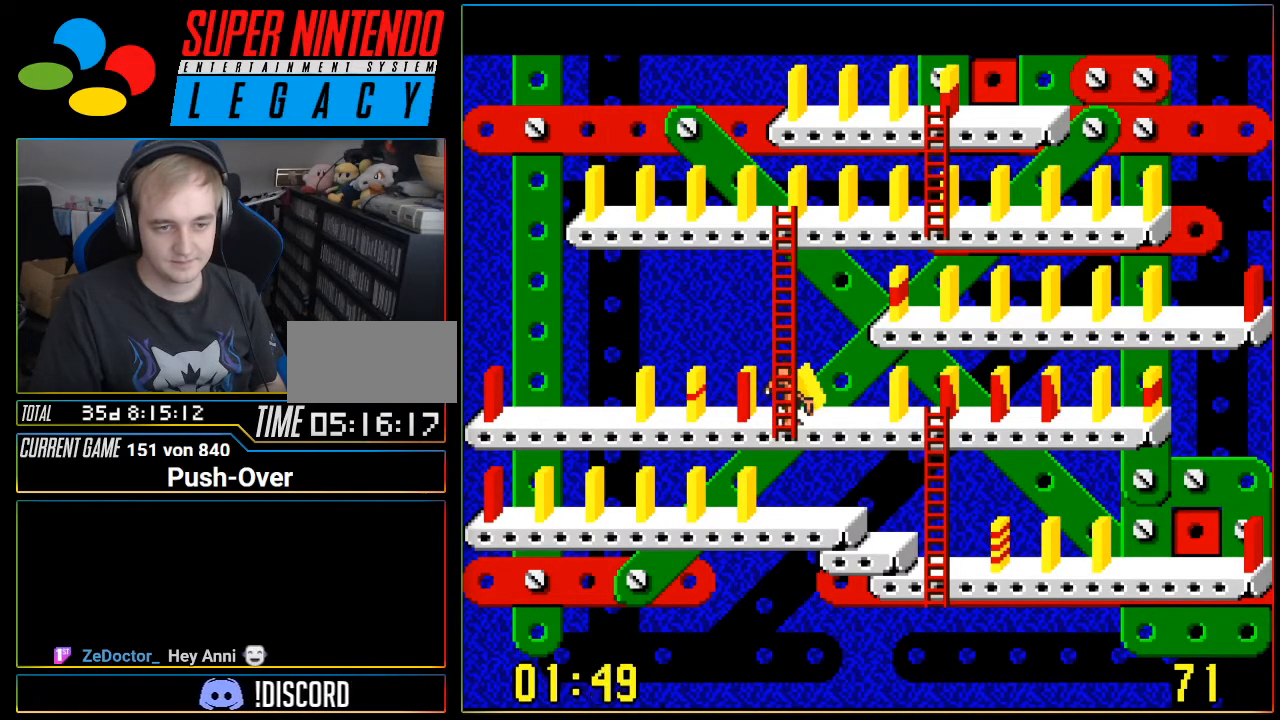
{"buttons": ["A"], "events": [[100, "DPAD_RIGHT", "down"], [200, "DPAD_RIGHT", "up"], [467, "A", "down"]]}
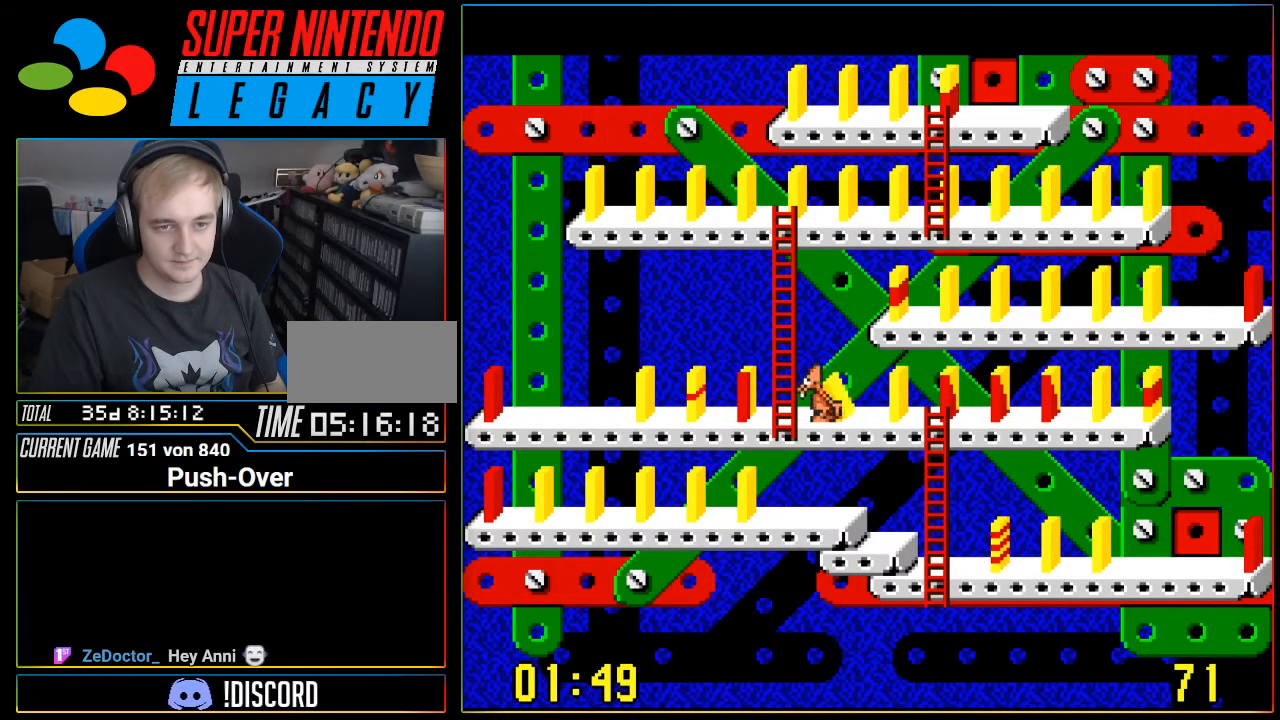
{"buttons": [], "events": [[184, "A", "up"]]}
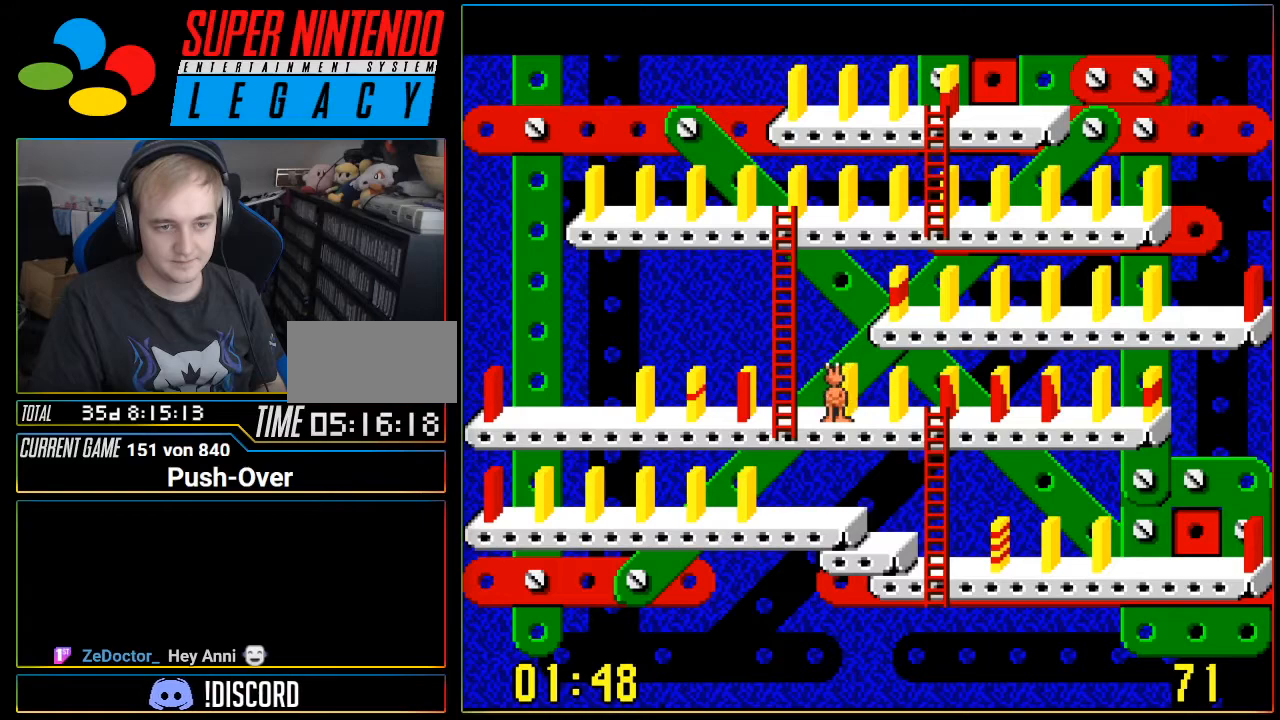
{"buttons": [], "events": [[100, "DPAD_LEFT", "down"], [450, "DPAD_LEFT", "up"]]}
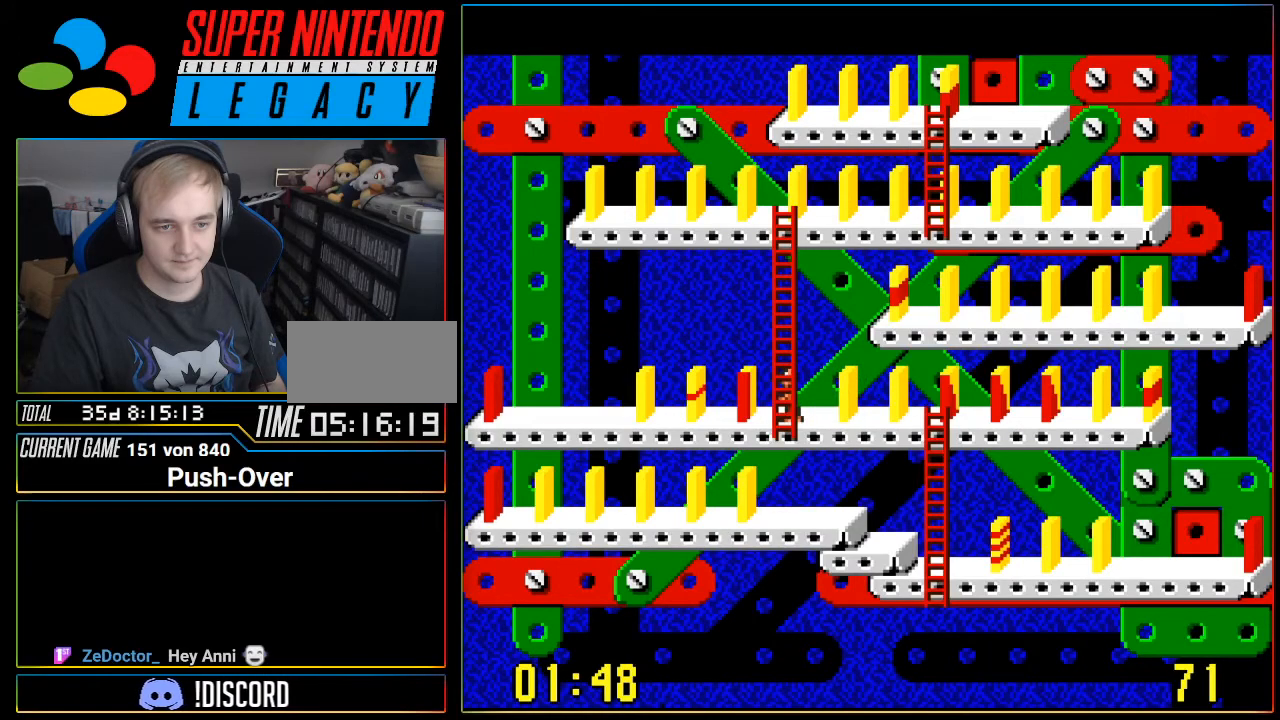
{"buttons": [], "events": [[317, "DPAD_LEFT", "down"], [451, "DPAD_LEFT", "up"]]}
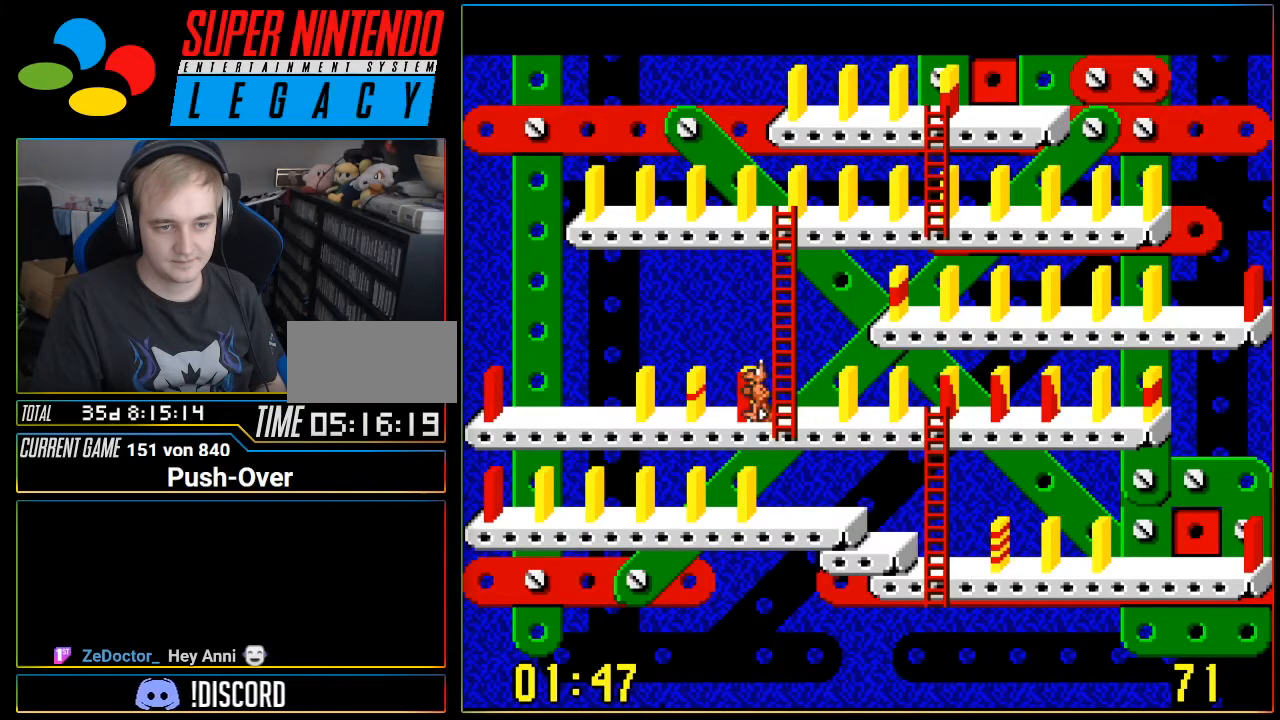
{"buttons": [], "events": [[250, "A", "down"], [450, "A", "up"]]}
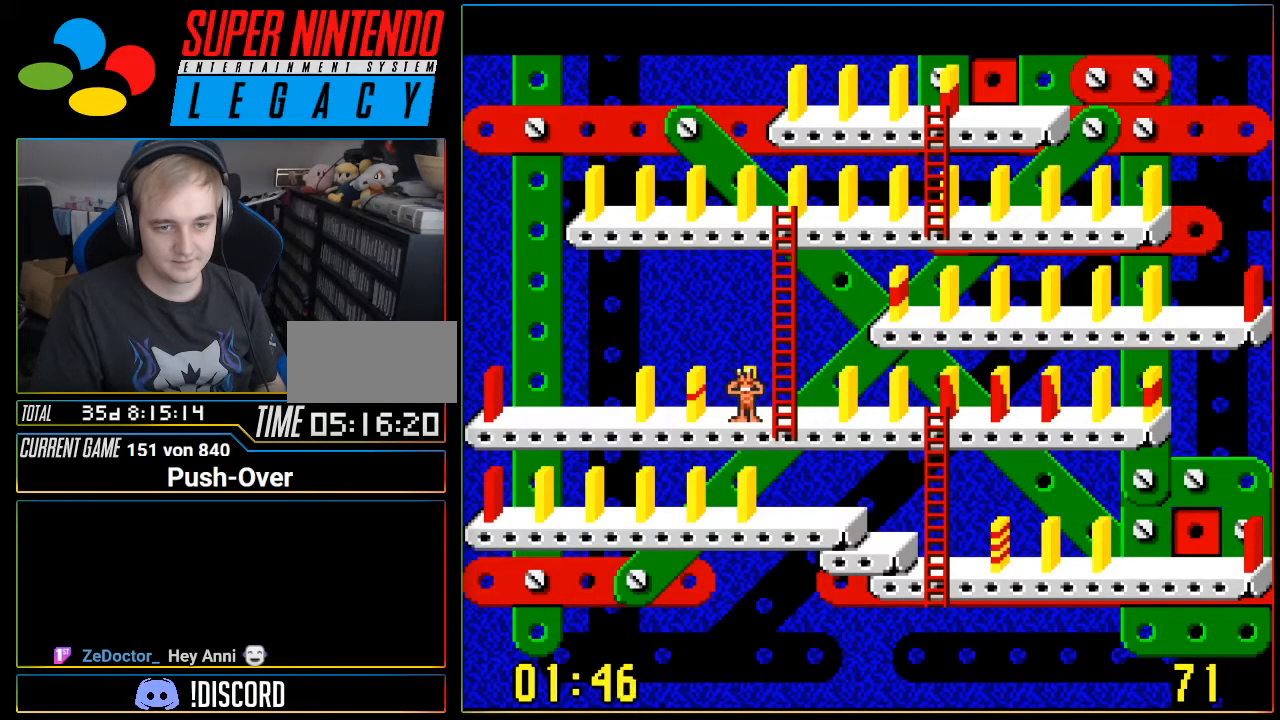
{"buttons": [], "events": [[350, "A", "down"], [501, "A", "up"]]}
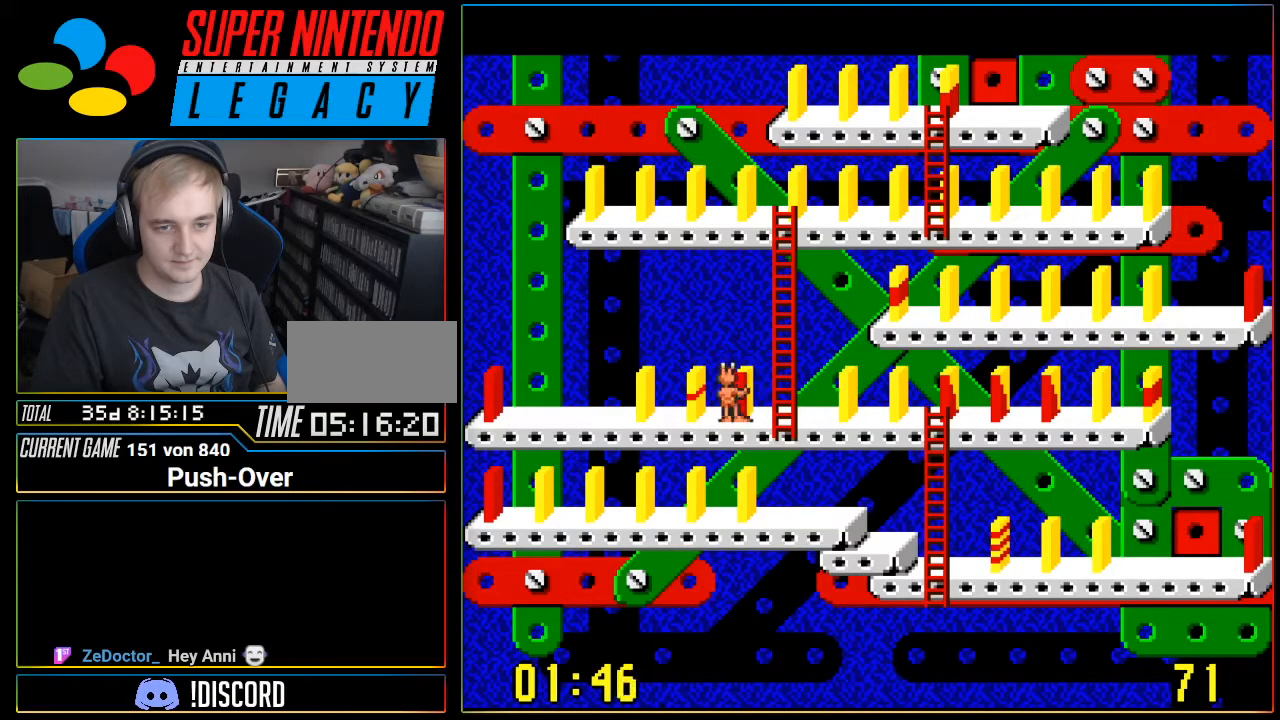
{"buttons": [], "events": []}
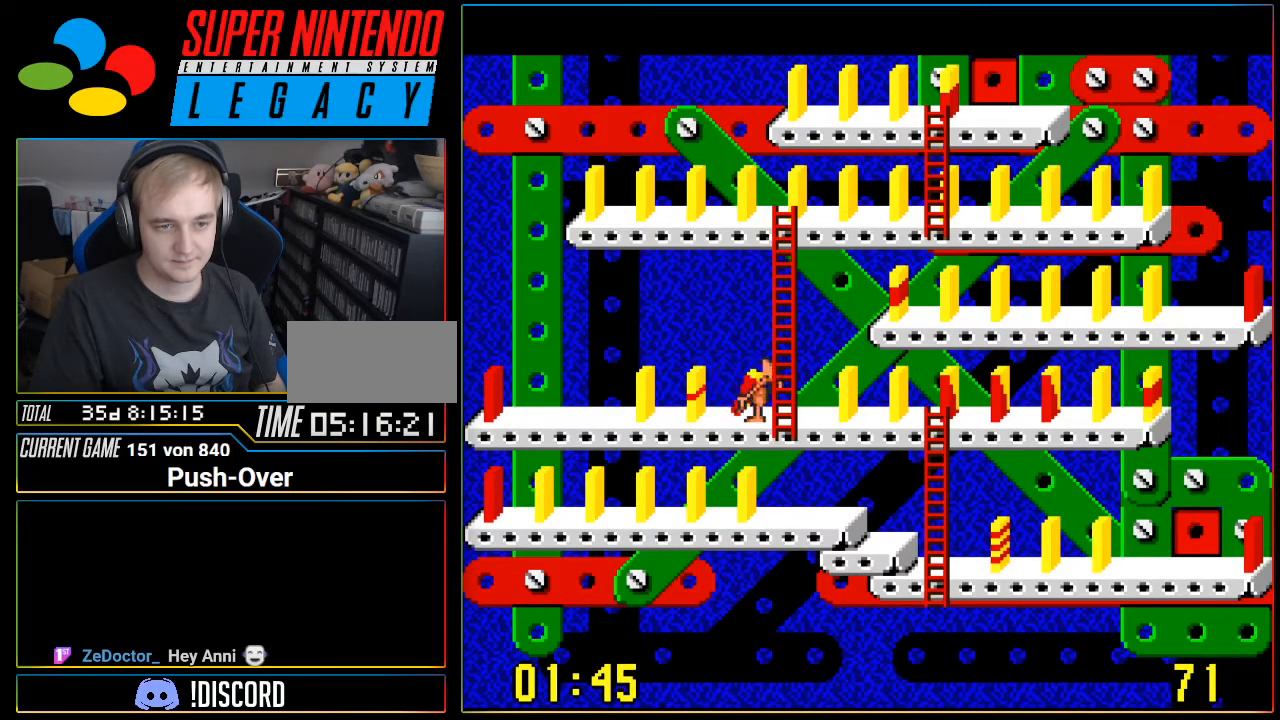
{"buttons": [], "events": [[84, "DPAD_RIGHT", "down"], [251, "DPAD_RIGHT", "up"]]}
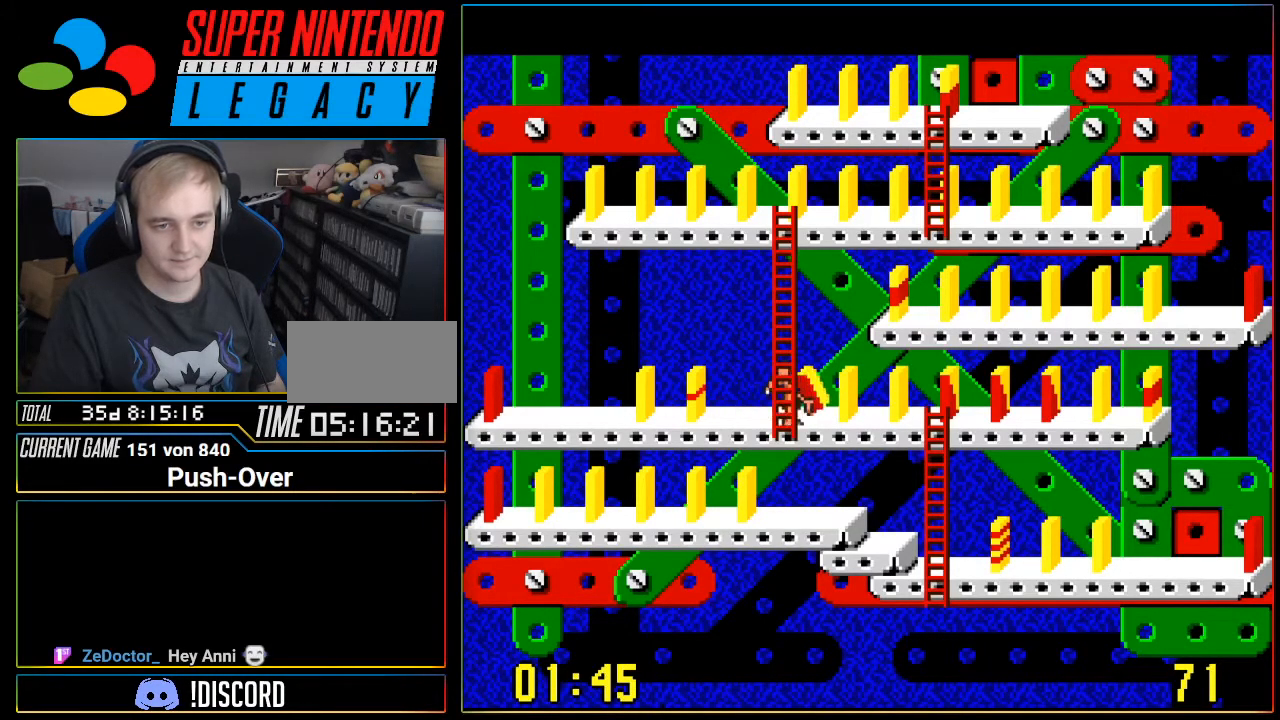
{"buttons": [], "events": [[83, "A", "down"], [234, "A", "up"]]}
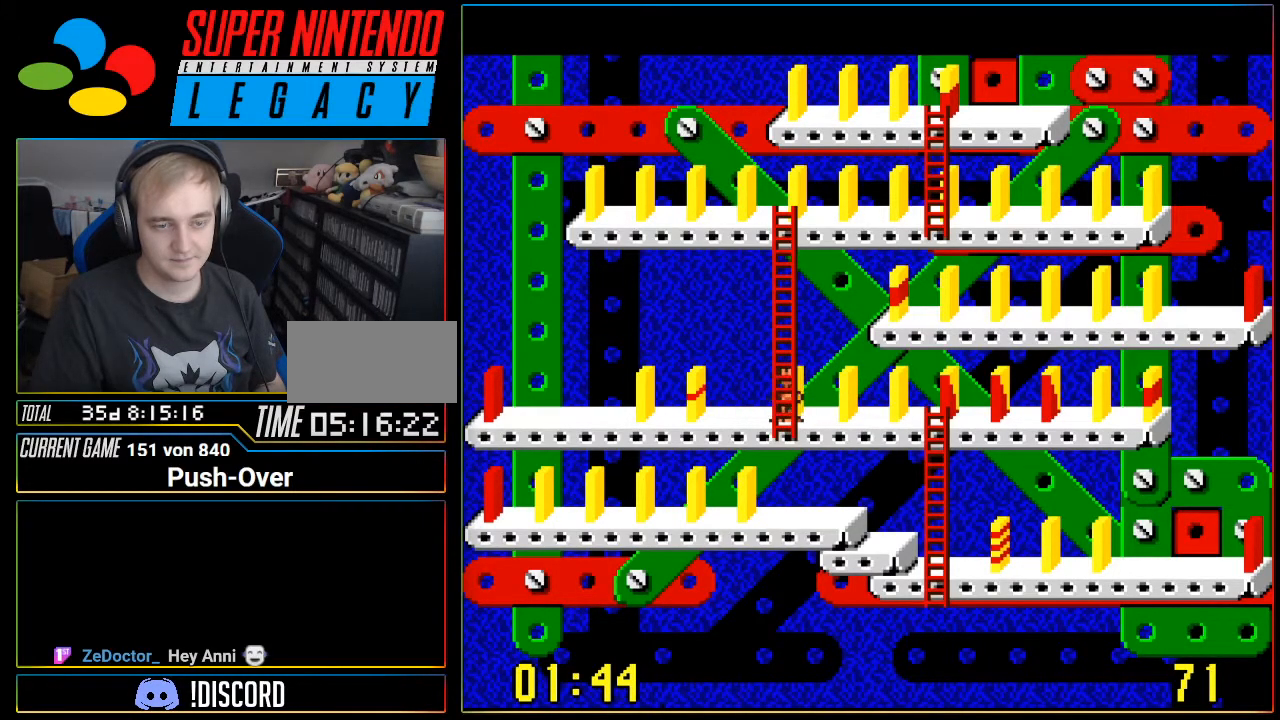
{"buttons": [], "events": [[217, "DPAD_RIGHT", "down"], [434, "DPAD_RIGHT", "up"]]}
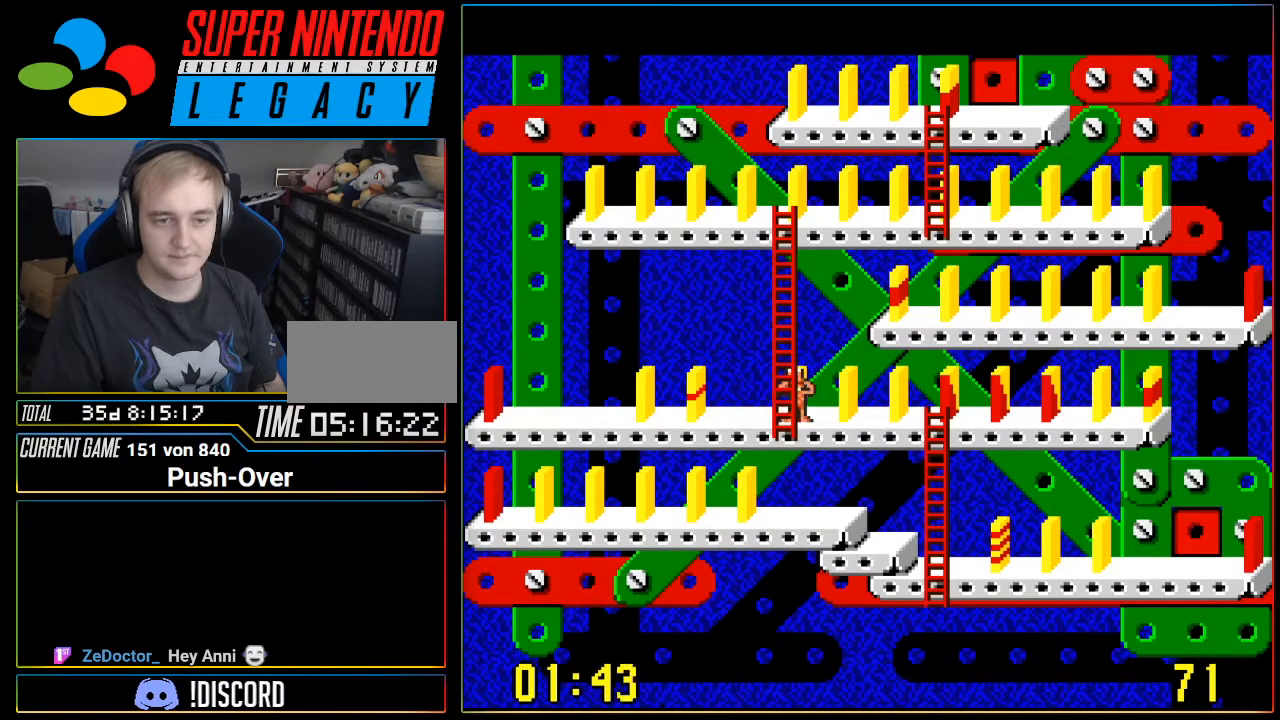
{"buttons": [], "events": [[217, "DPAD_RIGHT", "down"], [334, "DPAD_RIGHT", "up"]]}